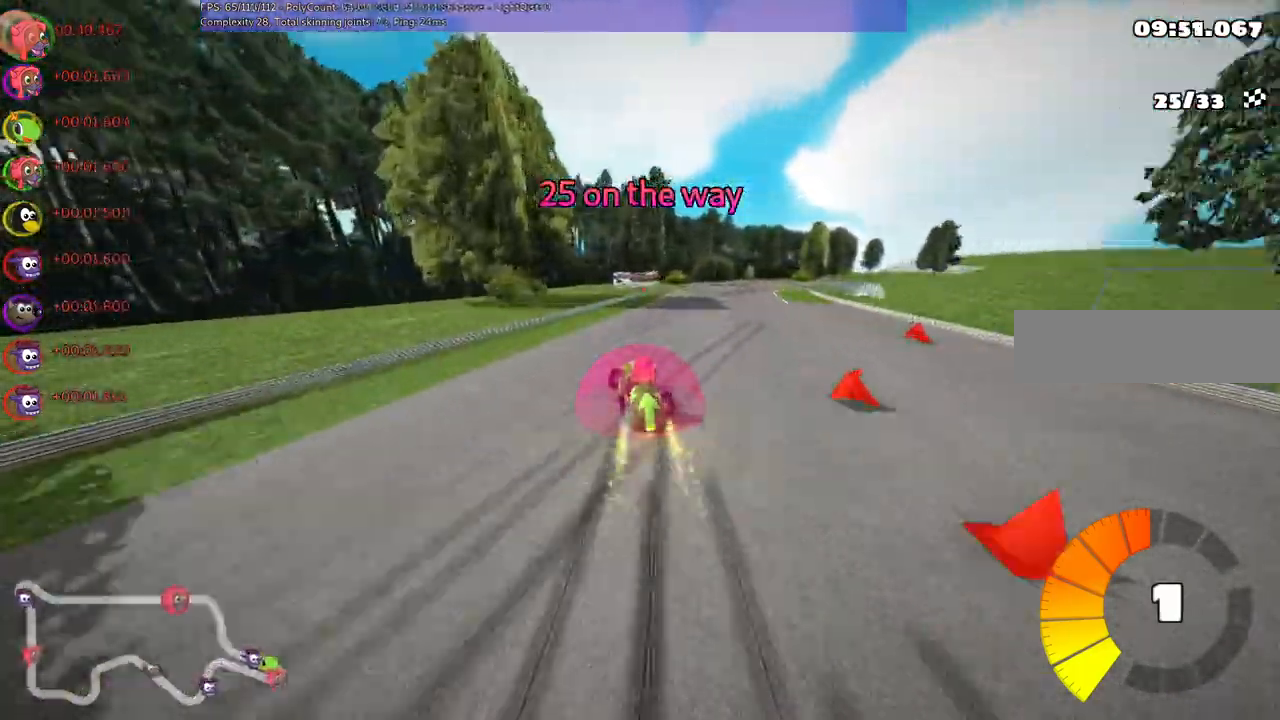
Gameplay with keyboard; each line is a JSON object with the keys held at the frame after it. "events" lists presses ("down") and releases ("up") of ".", "/", "alt_r", "b", "c", "comma", "ctrl_r", "d", "down", "f", "g", "h", "j", "k", "l", "left", "m", "n", "quote", "return", "right", "semicolon", "shift_r", "super", "up" and "v" between this image and that frame as [ms after this image, input, new state], when the widget could be followed in between. No other keys are recorded. Mouse input is not recorded.
{"keys": ["m", "up"], "events": [[33, "m", "up"], [133, "n", "up"], [133, "right", "up"], [333, "right", "down"], [367, "m", "down"], [500, "right", "up"]]}
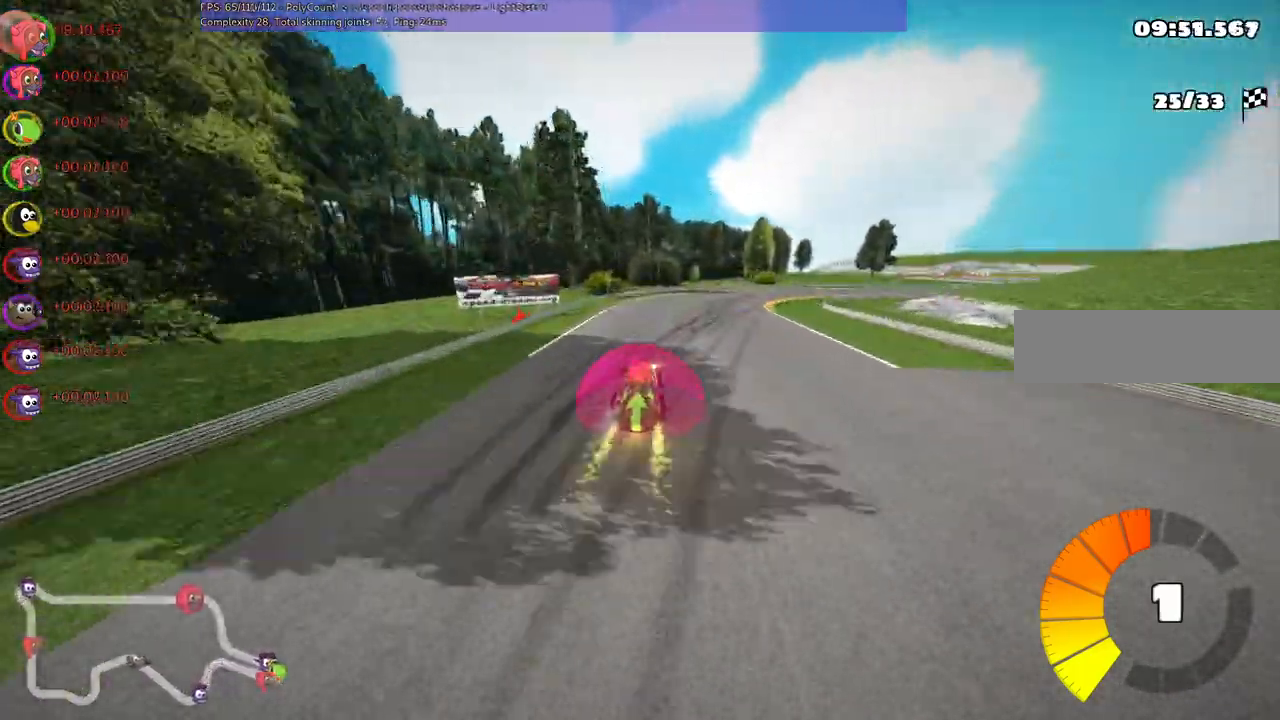
{"keys": ["m", "right", "up"], "events": [[33, "right", "down"]]}
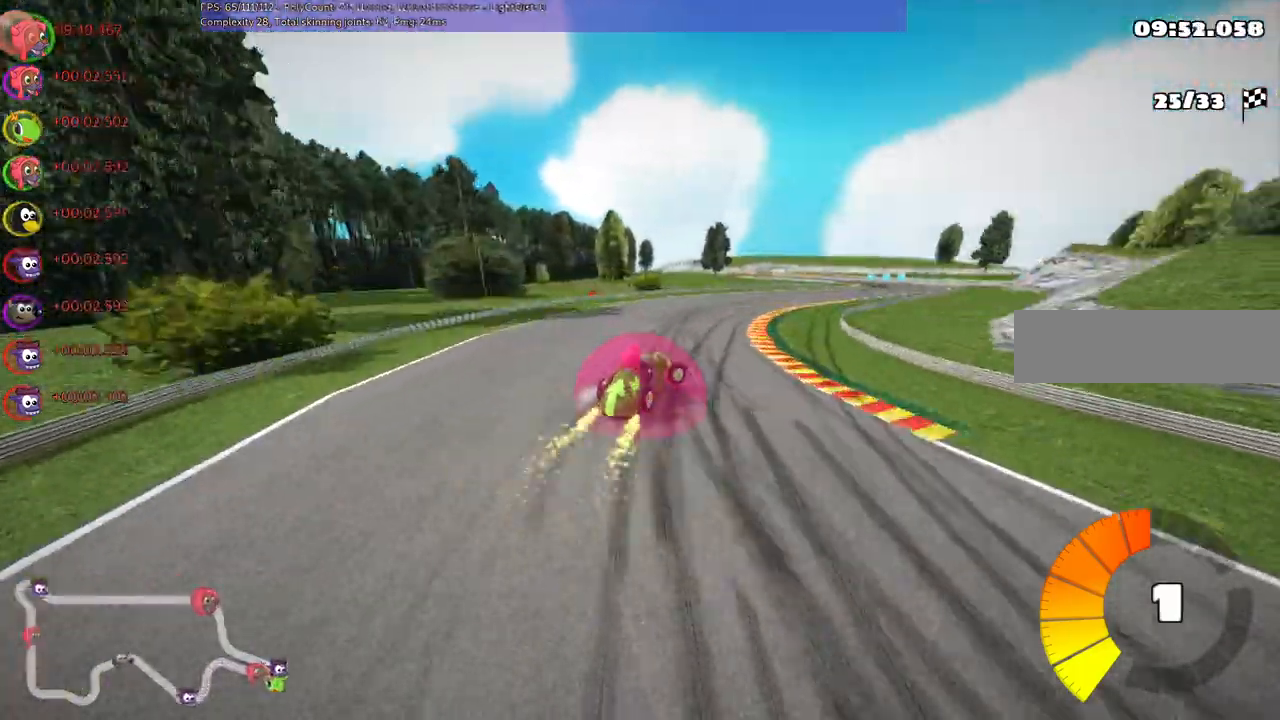
{"keys": ["left", "m", "right", "up"], "events": [[467, "left", "down"]]}
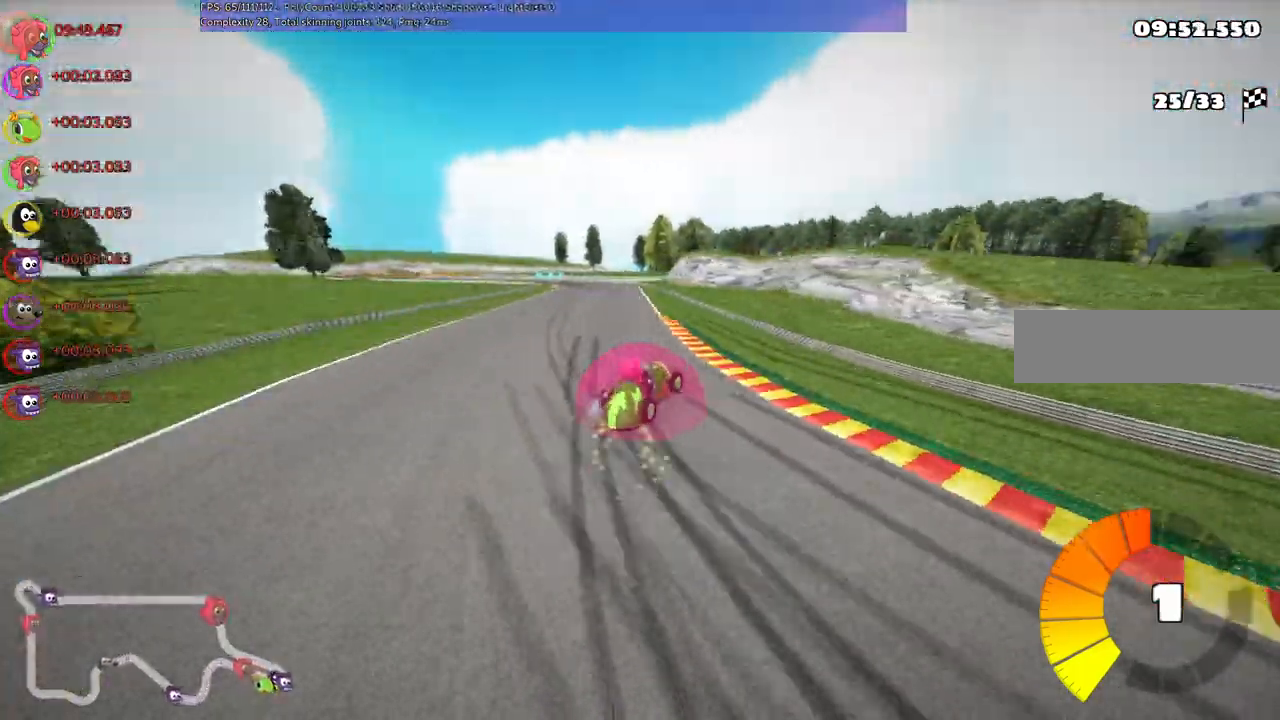
{"keys": ["up"]}
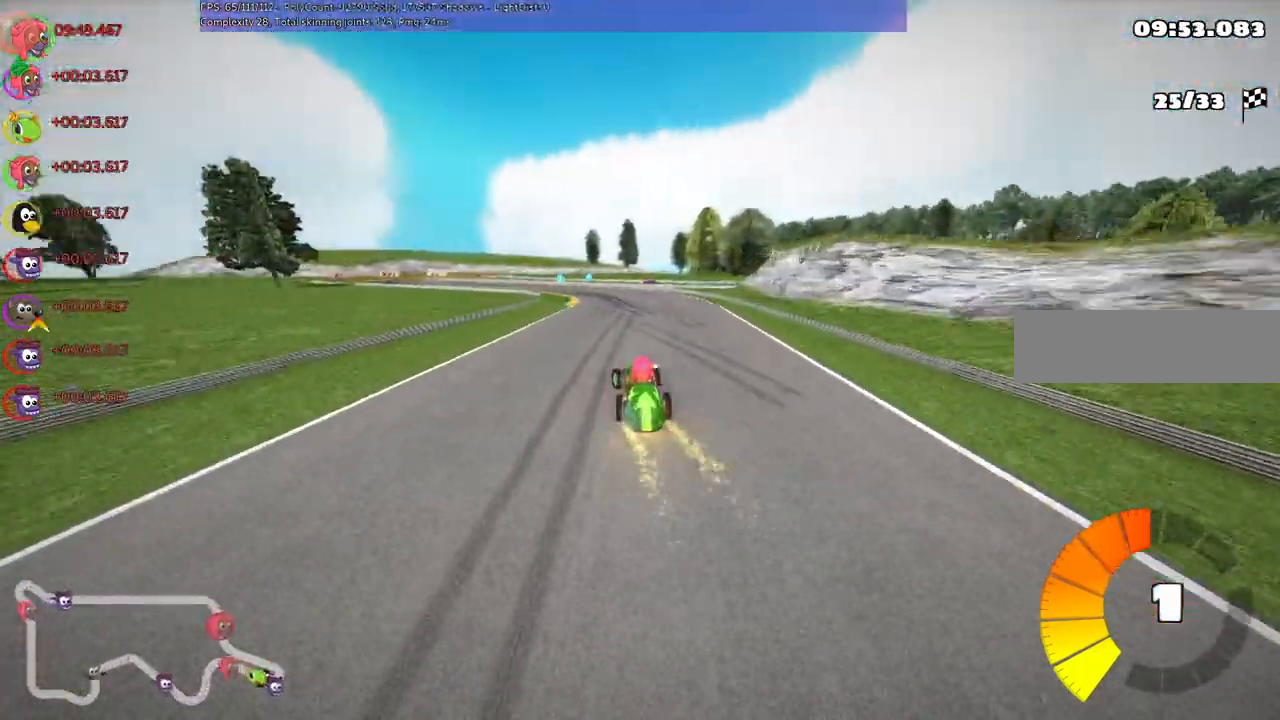
{"keys": ["up"], "events": []}
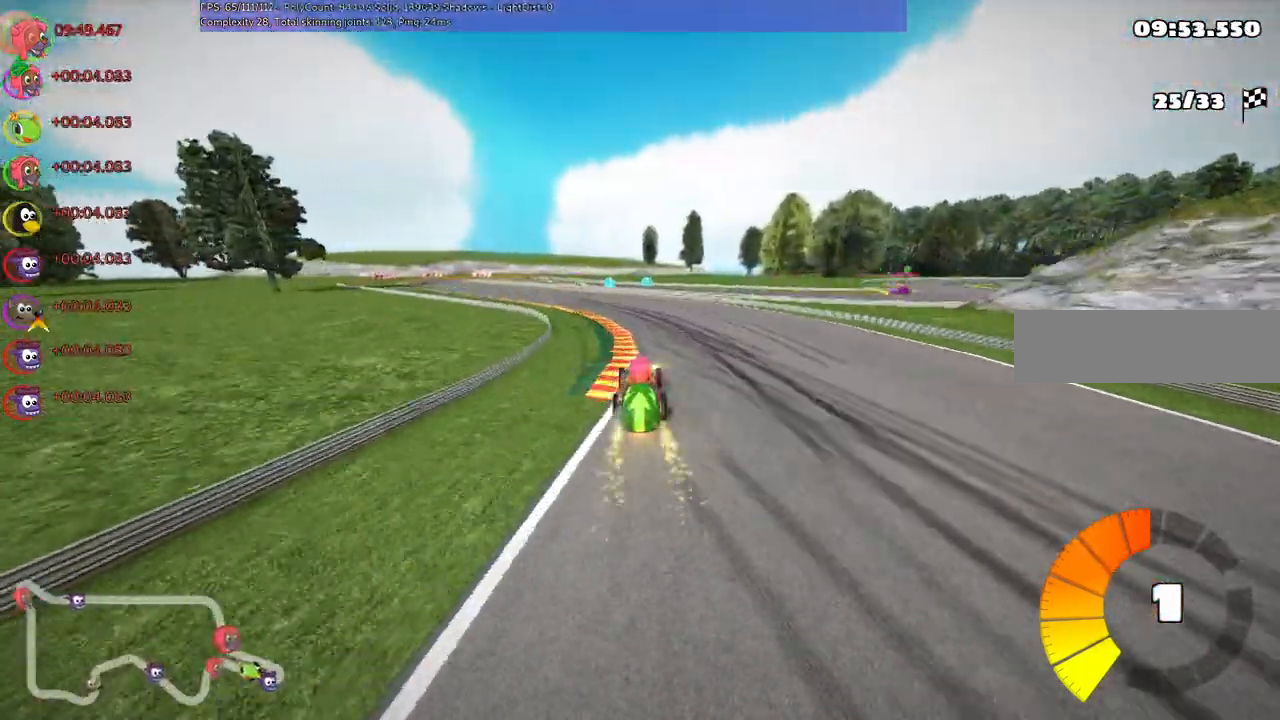
{"keys": ["up"], "events": [[67, "left", "down"], [467, "left", "up"]]}
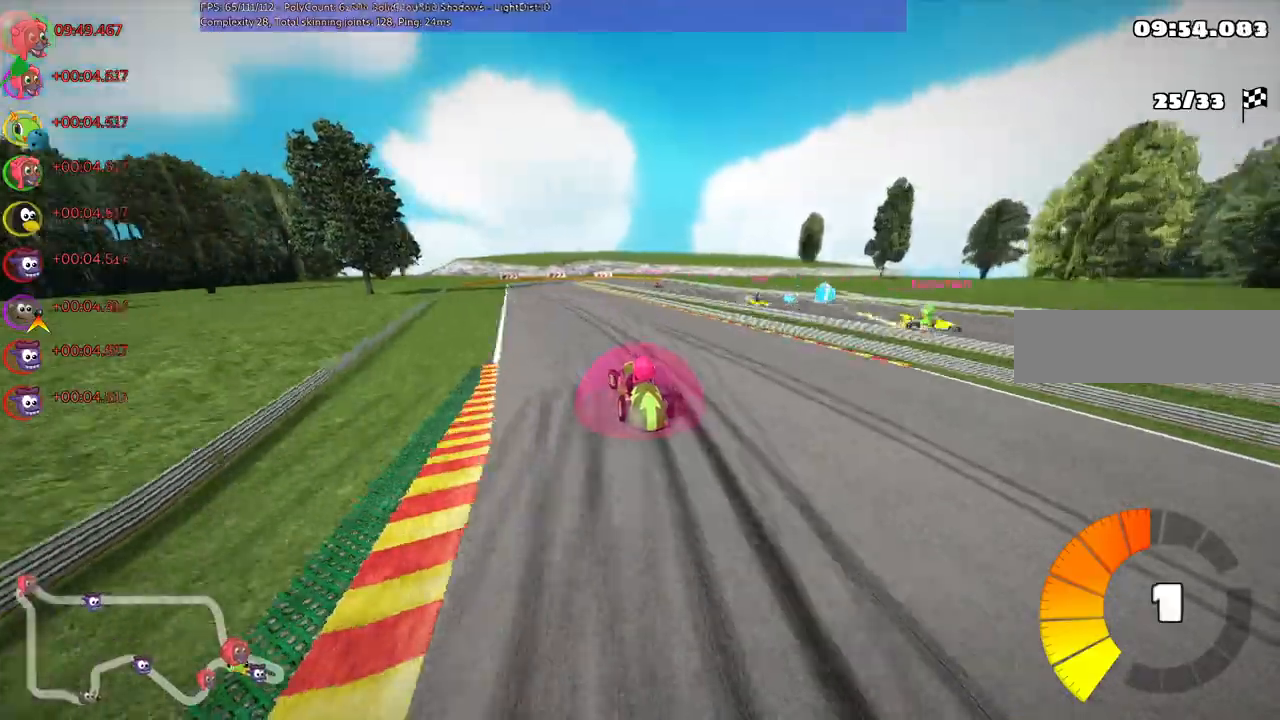
{"keys": ["left", "m", "right", "up"], "events": [[100, "left", "down"], [367, "left", "up"], [367, "right", "down"], [433, "m", "down"], [467, "left", "down"]]}
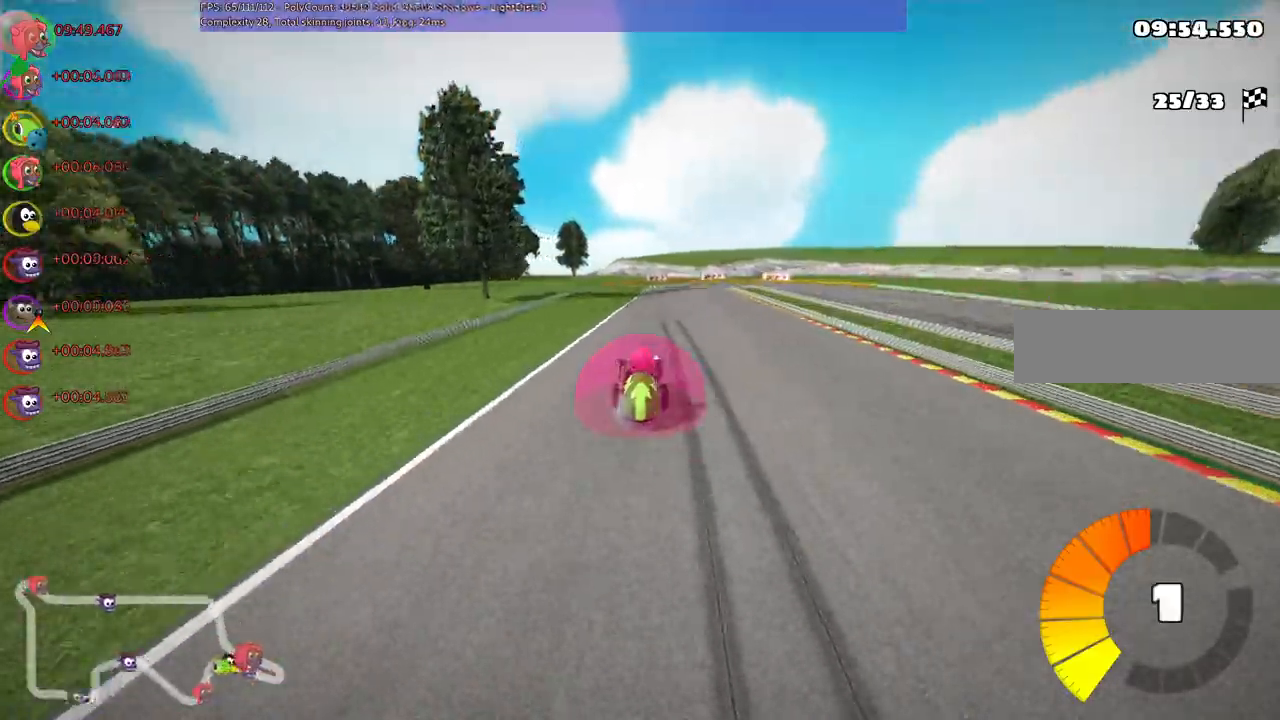
{"keys": ["left", "m", "up"], "events": [[100, "right", "up"]]}
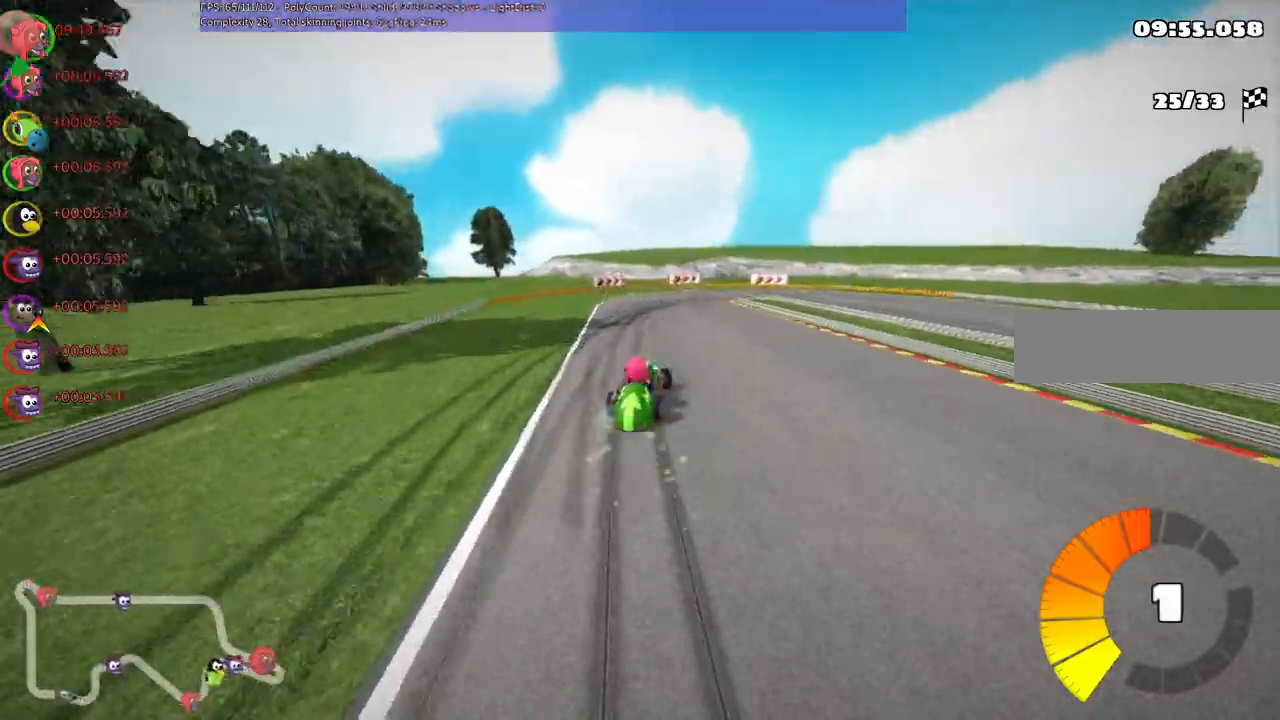
{"keys": ["right", "up"], "events": [[67, "right", "down"], [100, "left", "up"], [500, "m", "up"]]}
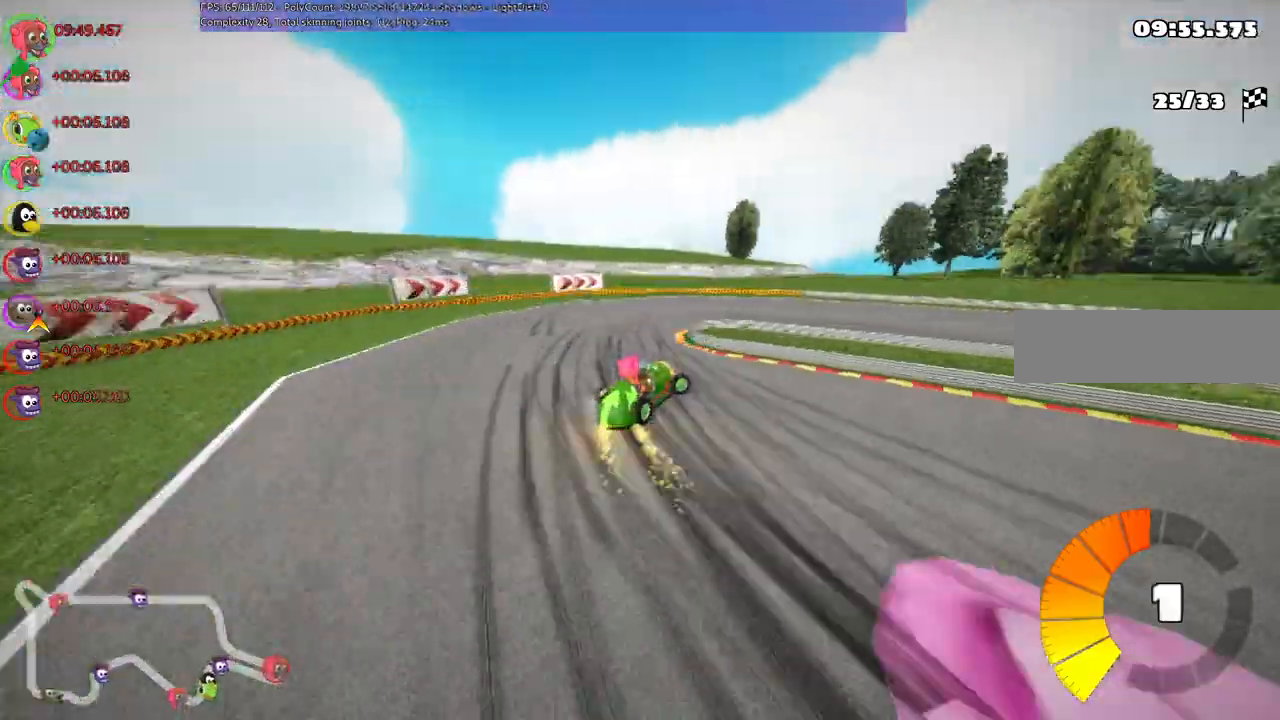
{"keys": ["right", "up"], "events": []}
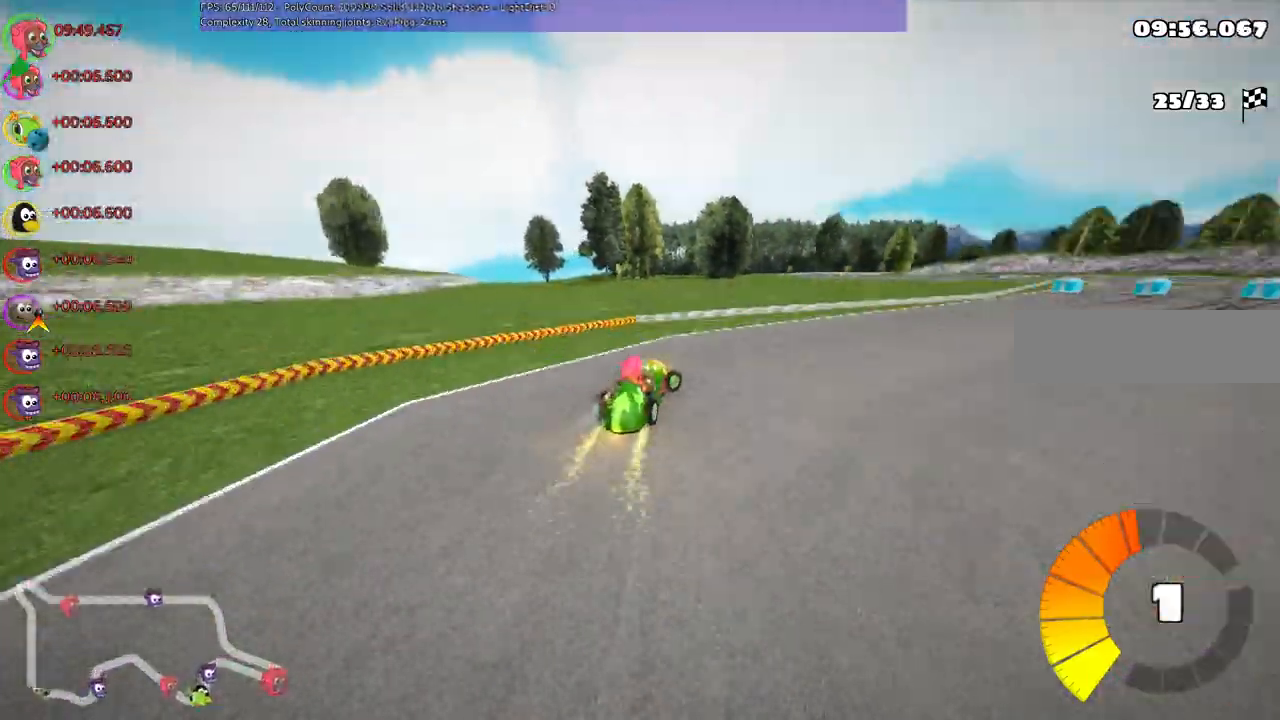
{"keys": ["right", "up"], "events": [[33, "m", "down"], [367, "m", "up"]]}